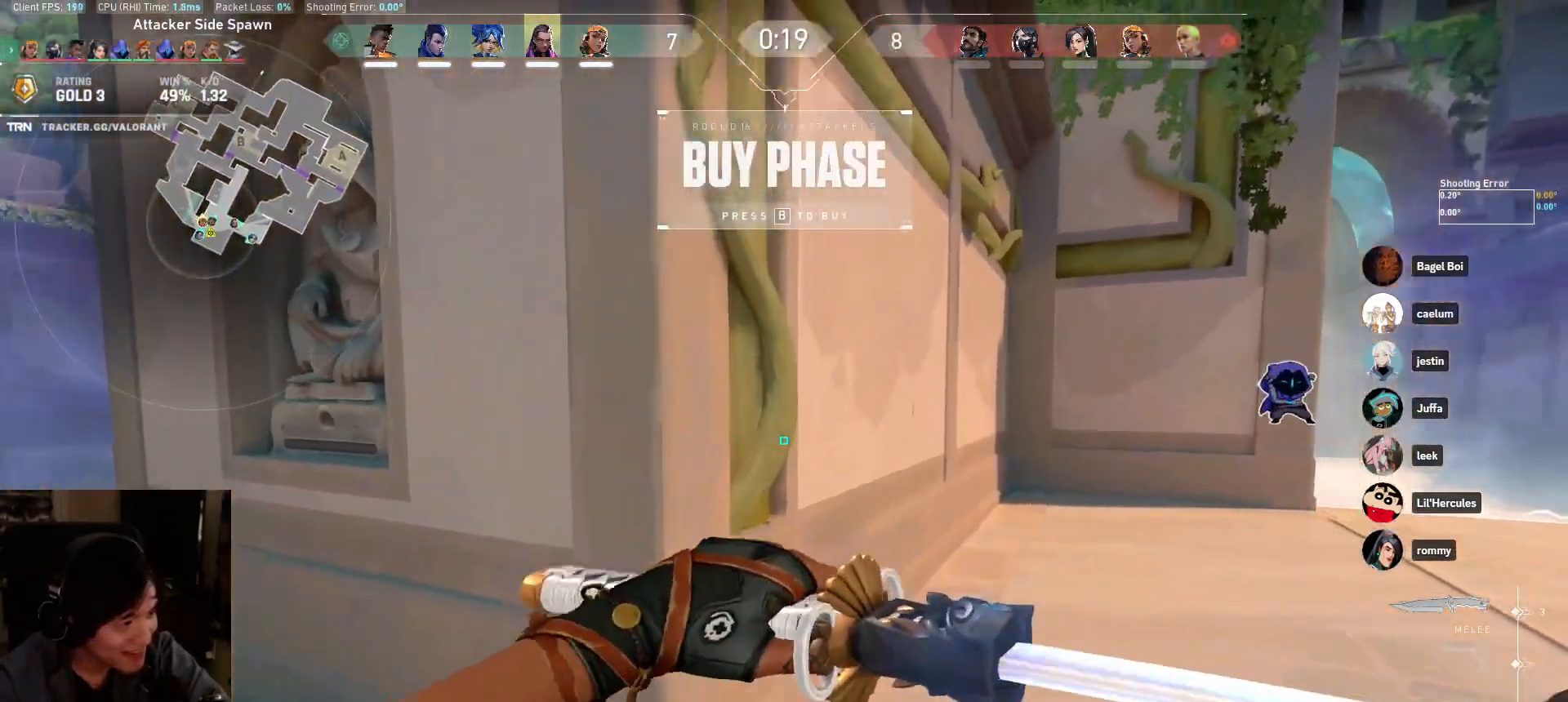
Gameplay with keyboard and mouse; each line is a JSON object with the keys and mouse buttons held at the frame after it. "events" lists presses ("down") and releases ("up") of "a", "ctrl", "d", "e", "q", "s", "shift", "space", "w", "mouse_left", "mouse_wheel", "mouse_right", "mouse_mb4" and "mouse_mb5" between this image and that frame as [ms after this image, input, new state], when the widget could be followed in between. "mouse_left", "mouse_wheel", "mouse_right", "mouse_mb4", "mouse_mb5" = the "left", "wheel", "right", "mb4", "mb5" buttons of the "mouse" list. No other keys are recorded. "wheel" means that the mouse wheel is clicked or scrolled. Mouse movement is not recorded.
{"keys": ["d", "w"], "mouse": [], "events": [[50, "a", "down"], [217, "mouse_left", "down"], [233, "a", "up"], [350, "d", "down"], [467, "mouse_left", "up"]]}
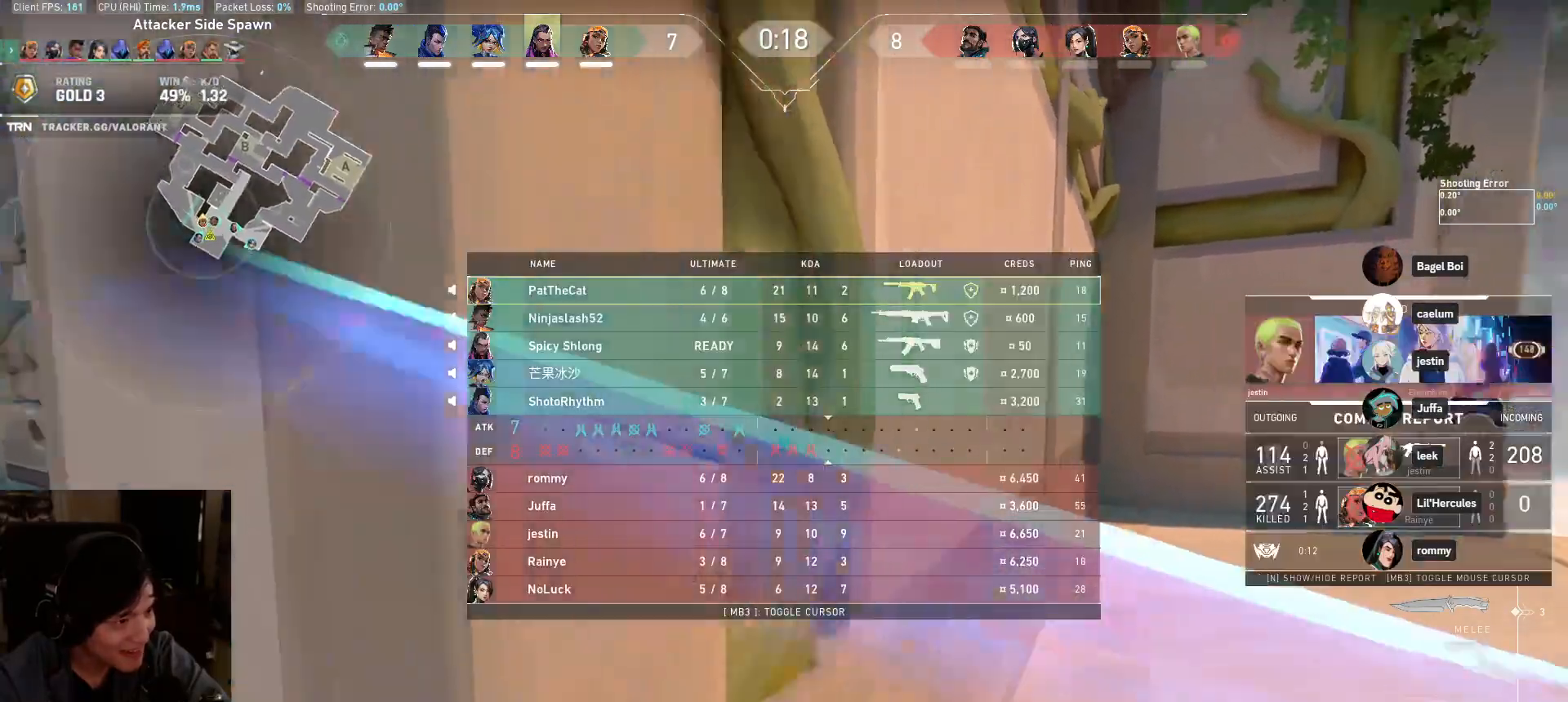
{"keys": ["d", "w"], "mouse": [], "events": [[17, "w", "up"], [150, "w", "down"]]}
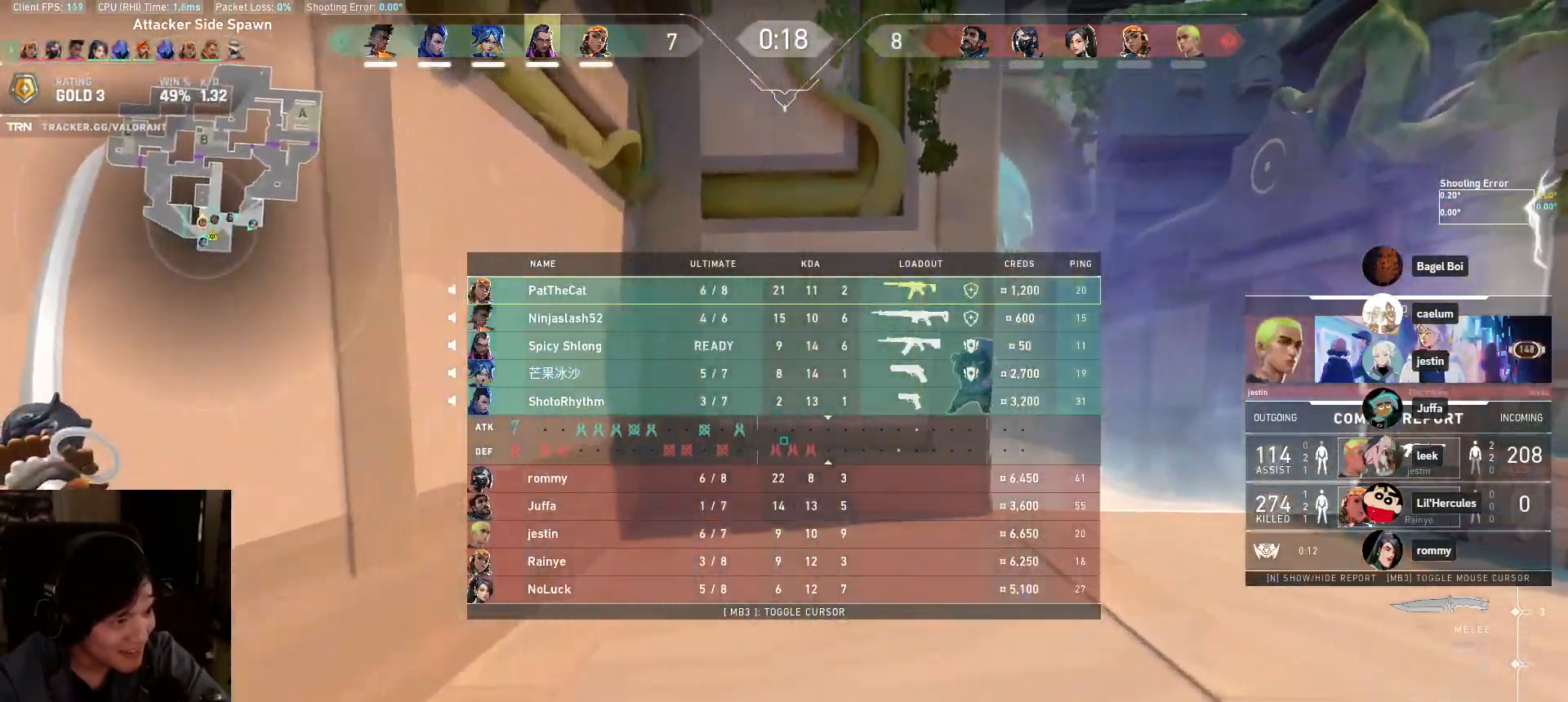
{"keys": ["w"], "mouse": [], "events": [[200, "d", "up"]]}
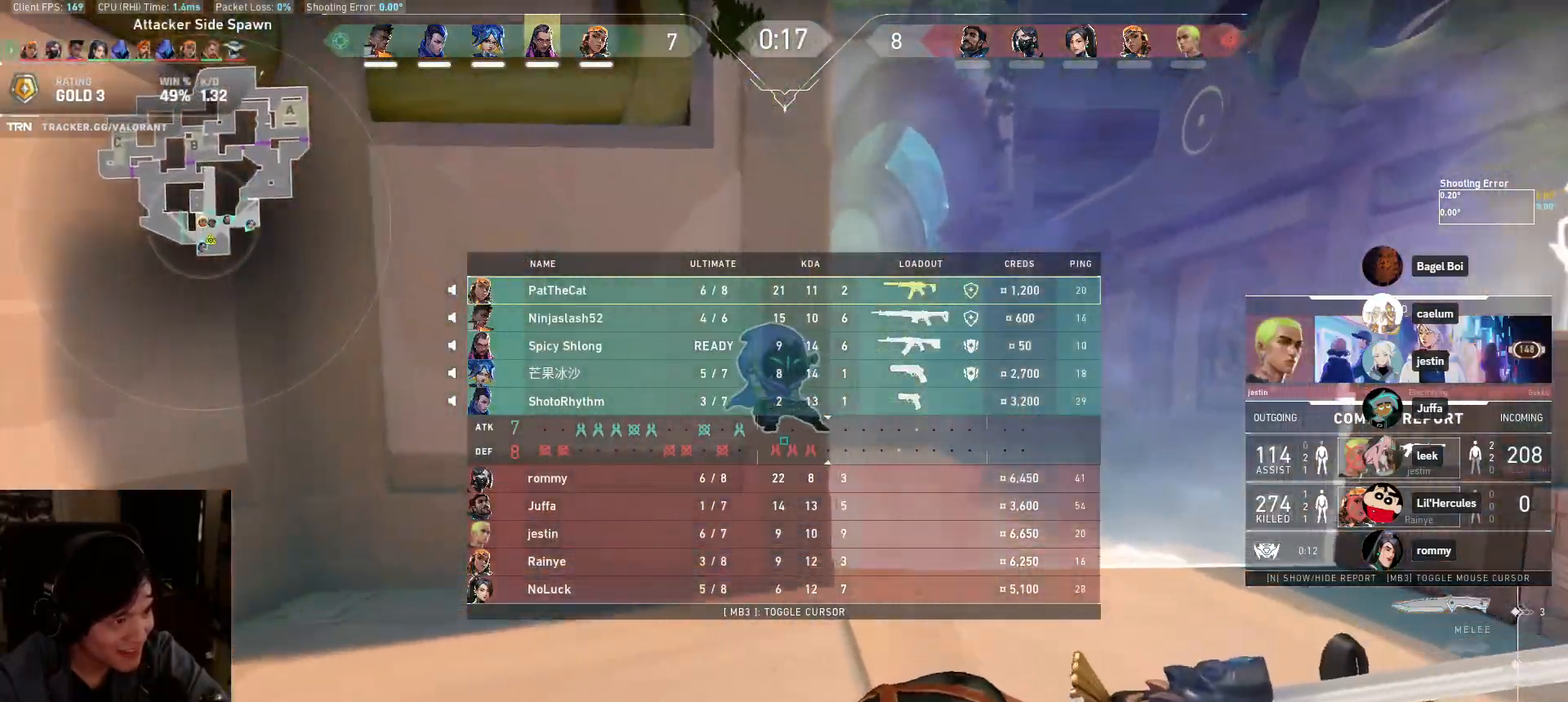
{"keys": [], "mouse": ["left"], "events": [[117, "space", "down"], [267, "w", "up"], [300, "space", "up"], [383, "mouse_left", "down"]]}
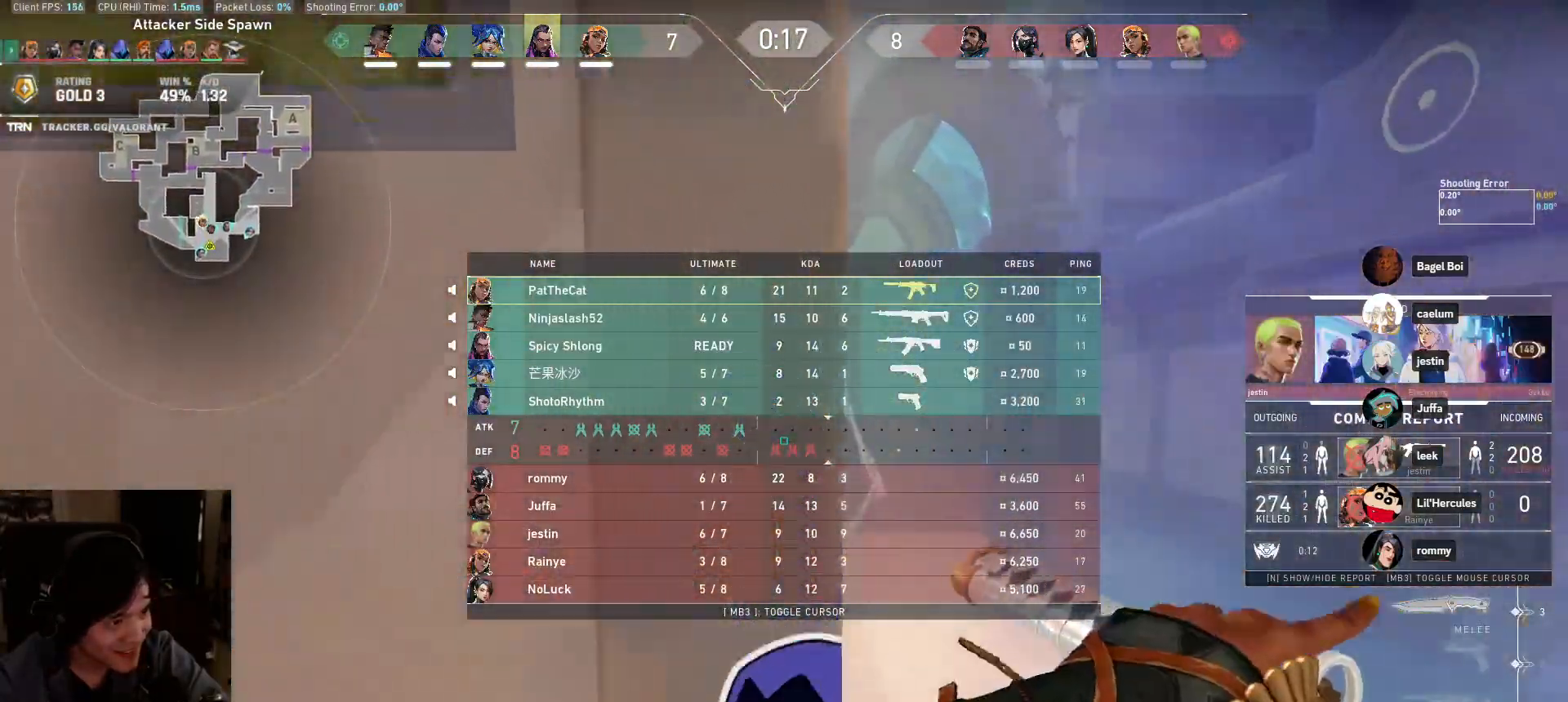
{"keys": ["s"], "mouse": ["left"], "events": [[67, "mouse_left", "up"], [167, "s", "down"], [350, "mouse_left", "down"]]}
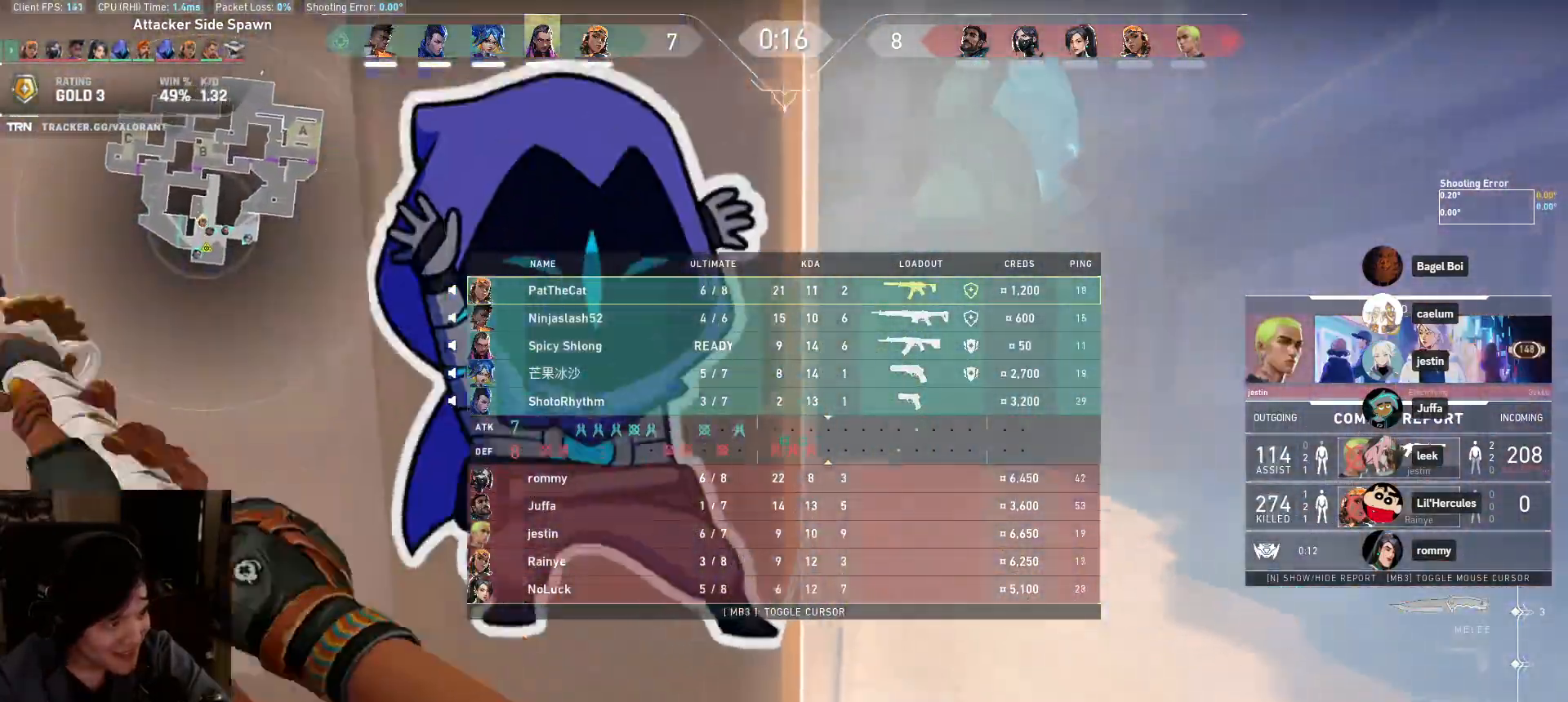
{"keys": ["w"], "mouse": [], "events": [[117, "mouse_left", "up"], [400, "w", "down"], [417, "s", "up"]]}
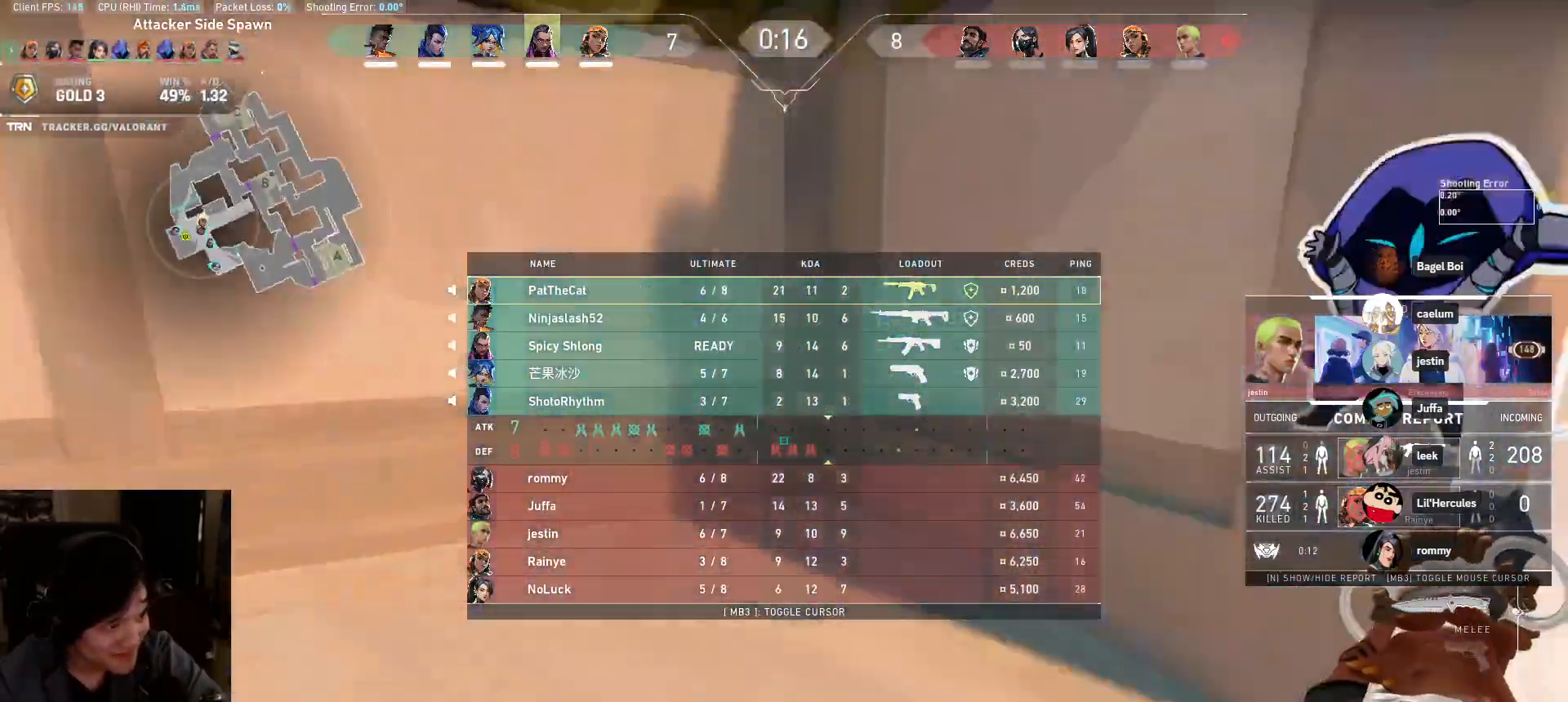
{"keys": ["a", "w"], "mouse": [], "events": [[500, "a", "down"]]}
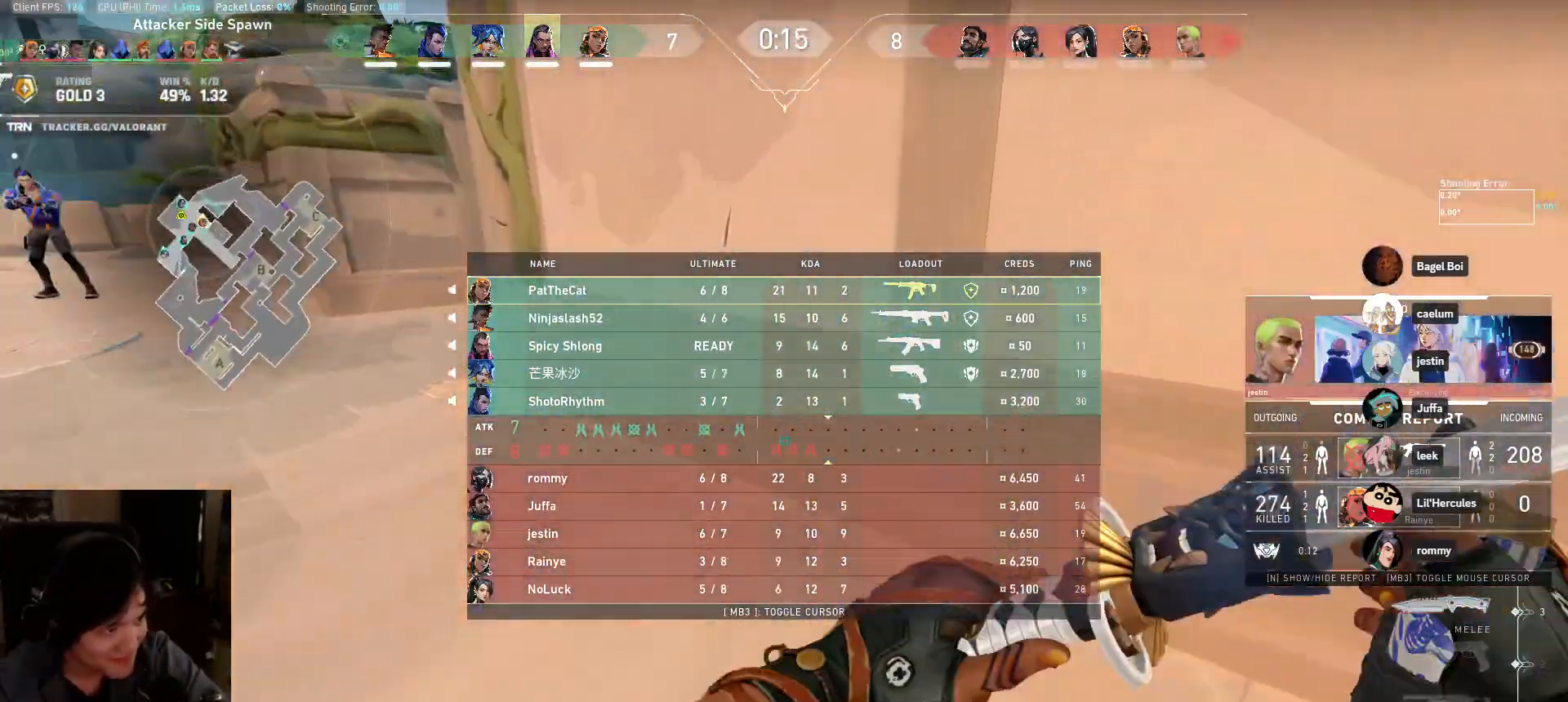
{"keys": ["a"], "mouse": [], "events": [[217, "mouse_left", "down"], [417, "mouse_left", "up"], [417, "w", "up"]]}
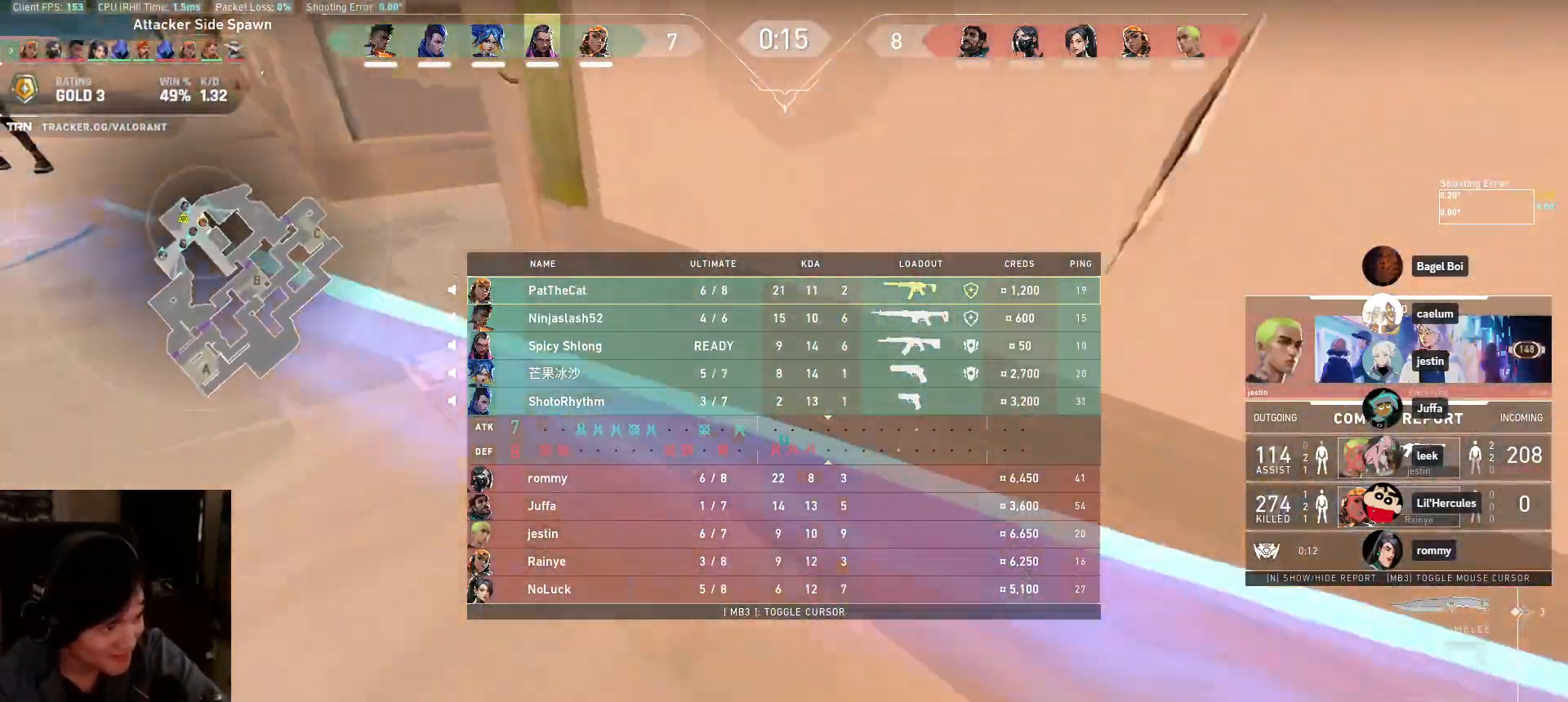
{"keys": ["w"], "mouse": [], "events": [[233, "w", "down"], [467, "a", "up"]]}
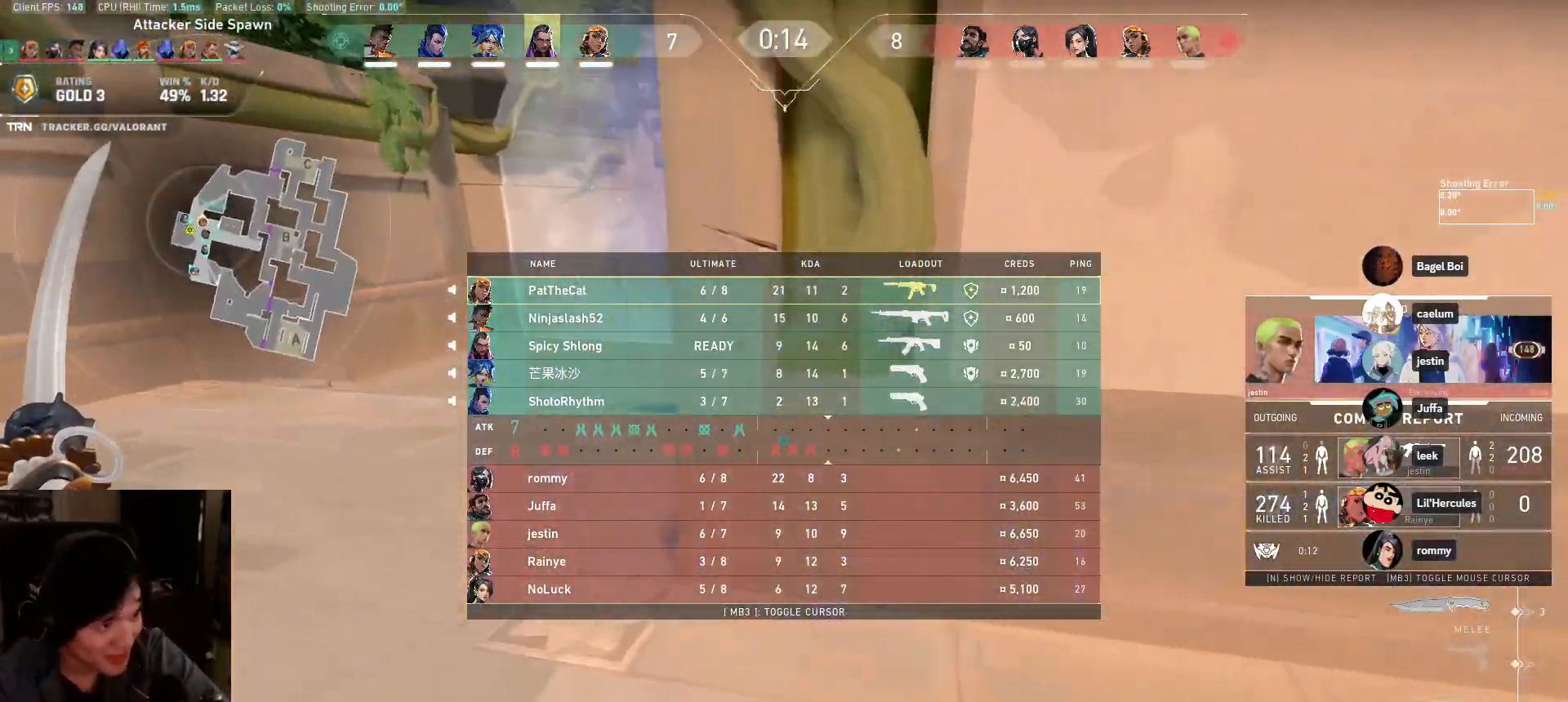
{"keys": ["a"], "mouse": [], "events": [[167, "a", "down"], [183, "mouse_left", "down"], [283, "w", "up"], [350, "mouse_left", "up"]]}
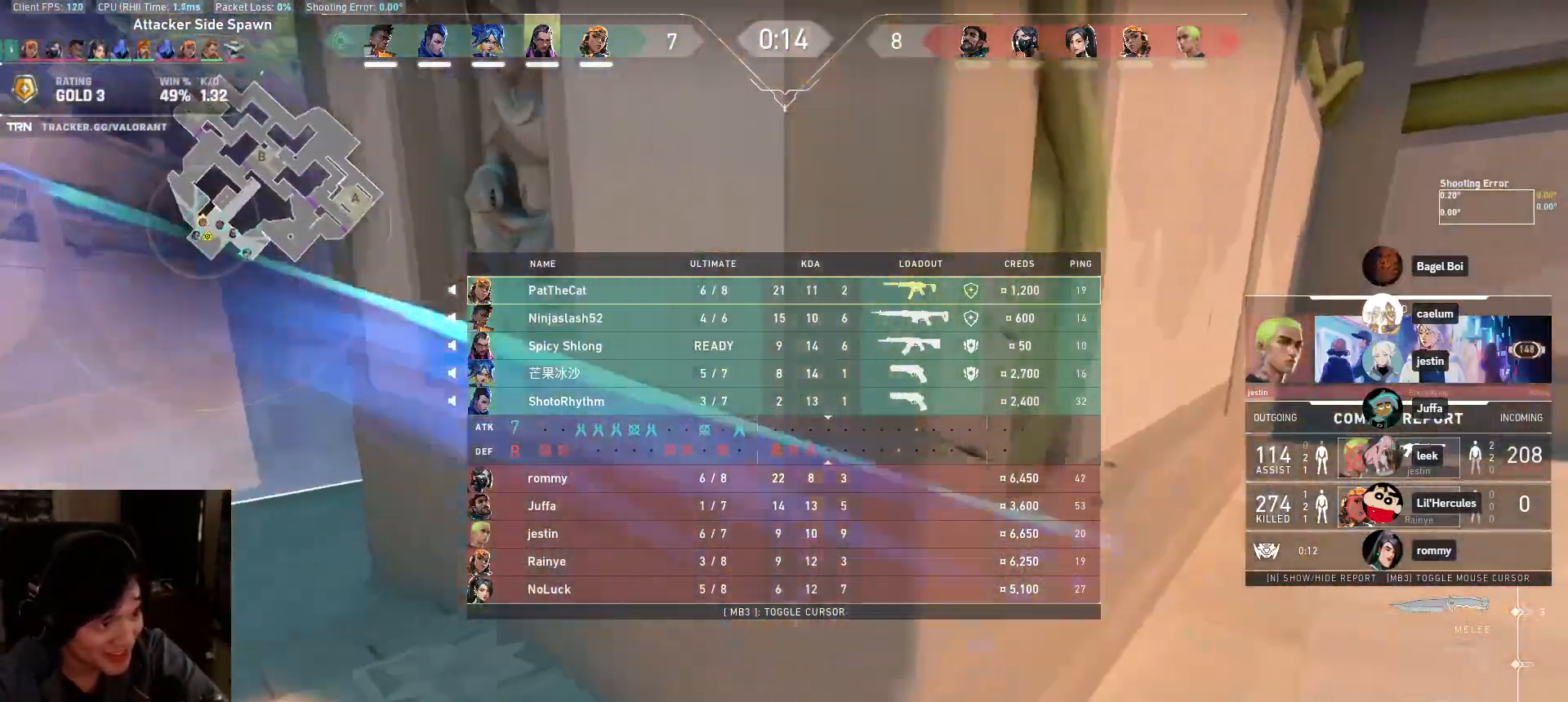
{"keys": ["d", "w"], "mouse": [], "events": [[267, "a", "up"], [400, "d", "down"], [467, "w", "down"]]}
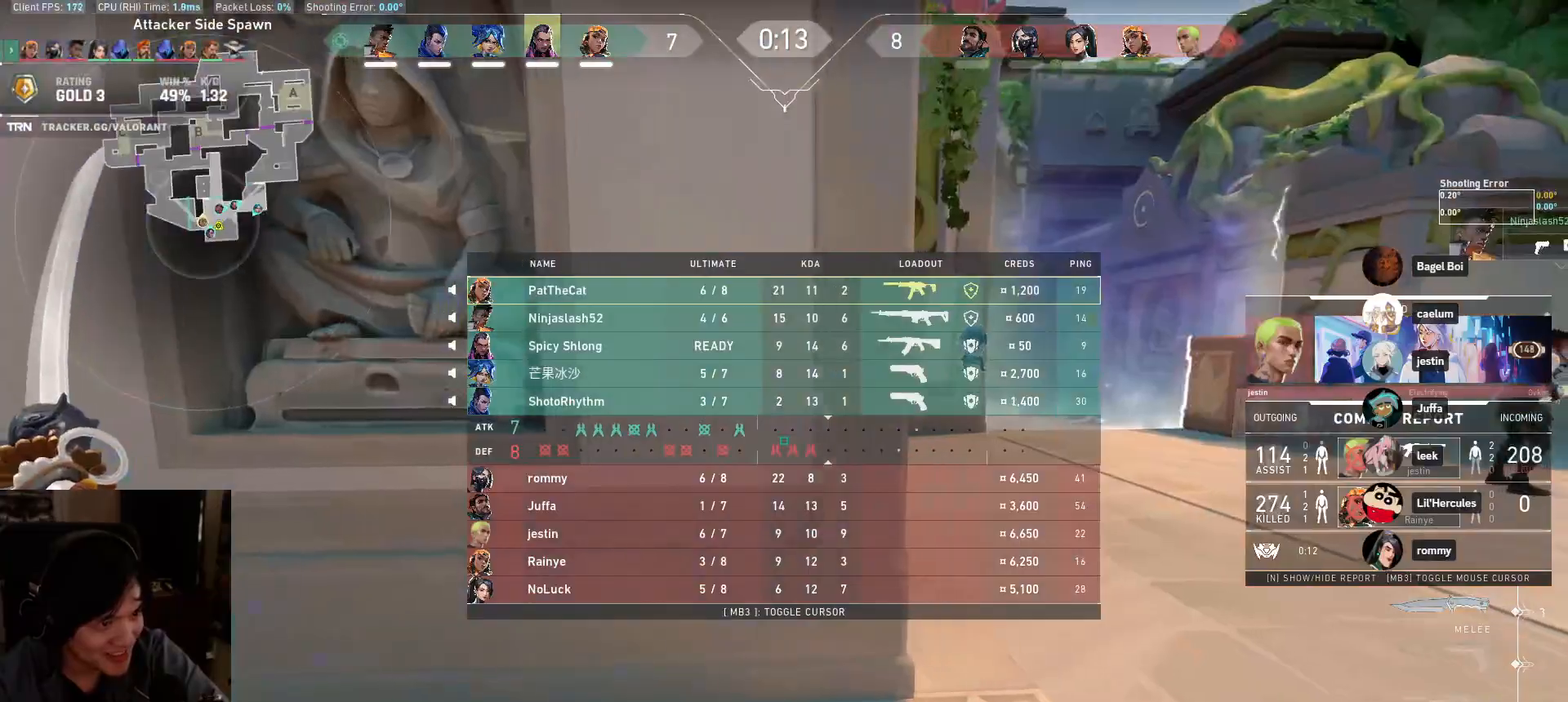
{"keys": ["d", "w"], "mouse": [], "events": [[200, "d", "up"], [233, "mouse_left", "down"], [383, "d", "down"], [500, "mouse_left", "up"]]}
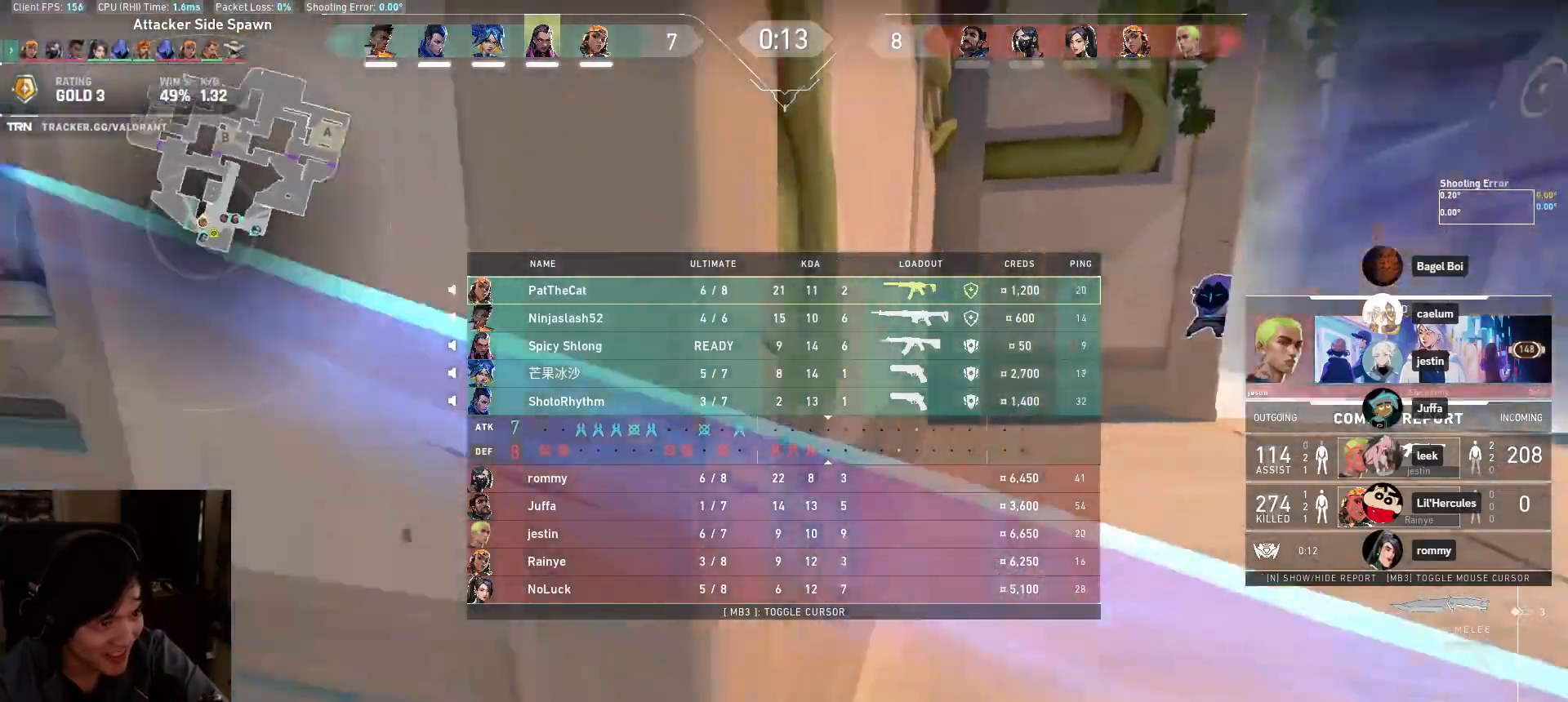
{"keys": ["w"], "mouse": [], "events": [[400, "d", "up"]]}
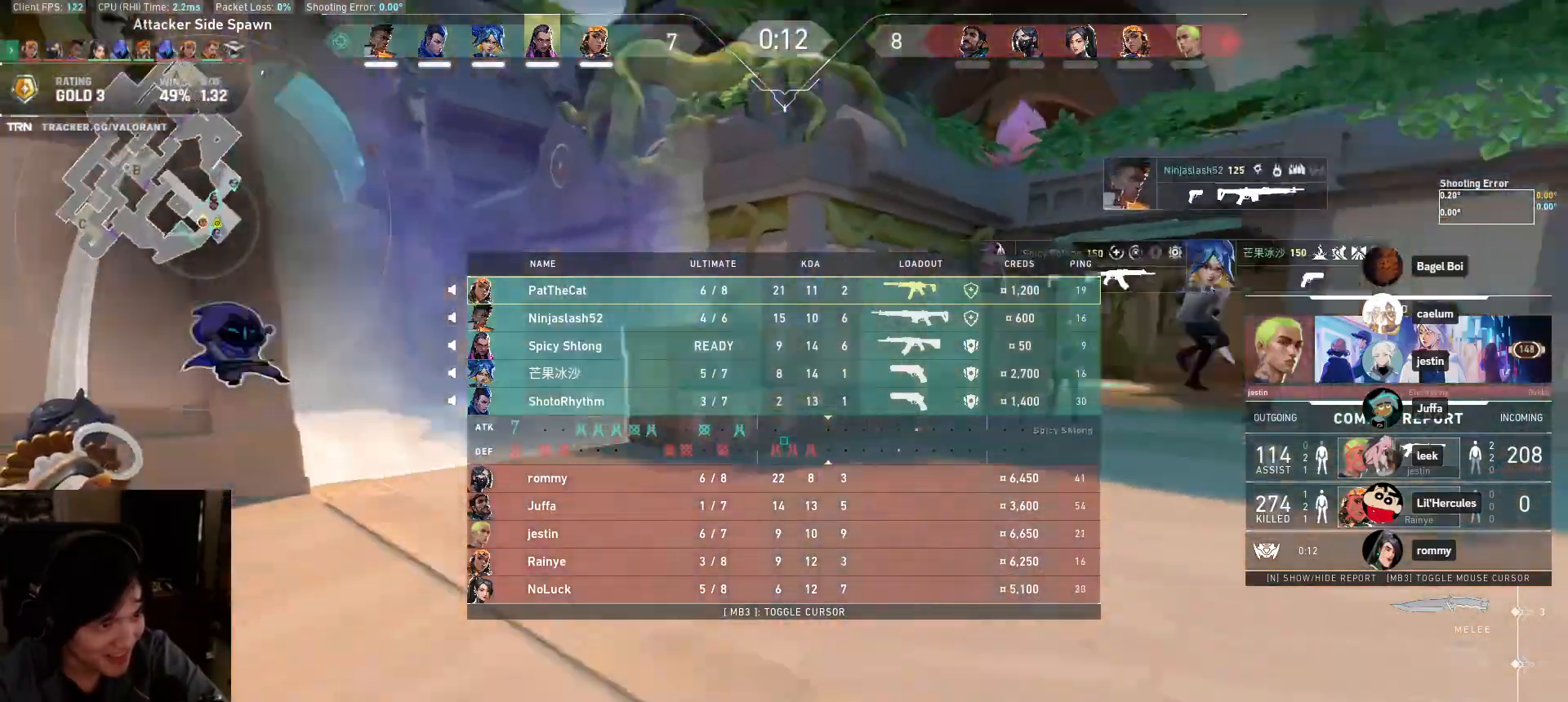
{"keys": ["w"], "mouse": [], "events": []}
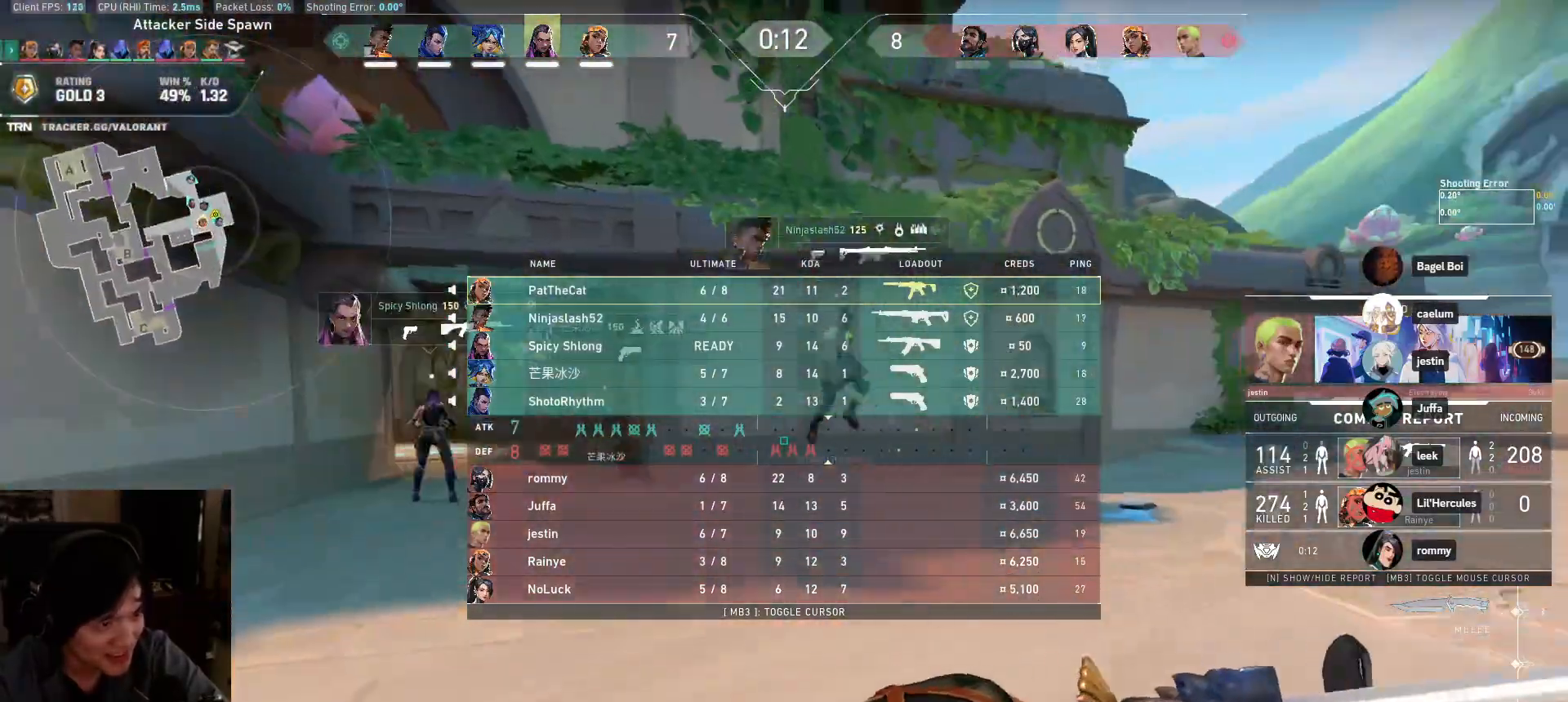
{"keys": ["a", "w"], "mouse": [], "events": [[500, "a", "down"]]}
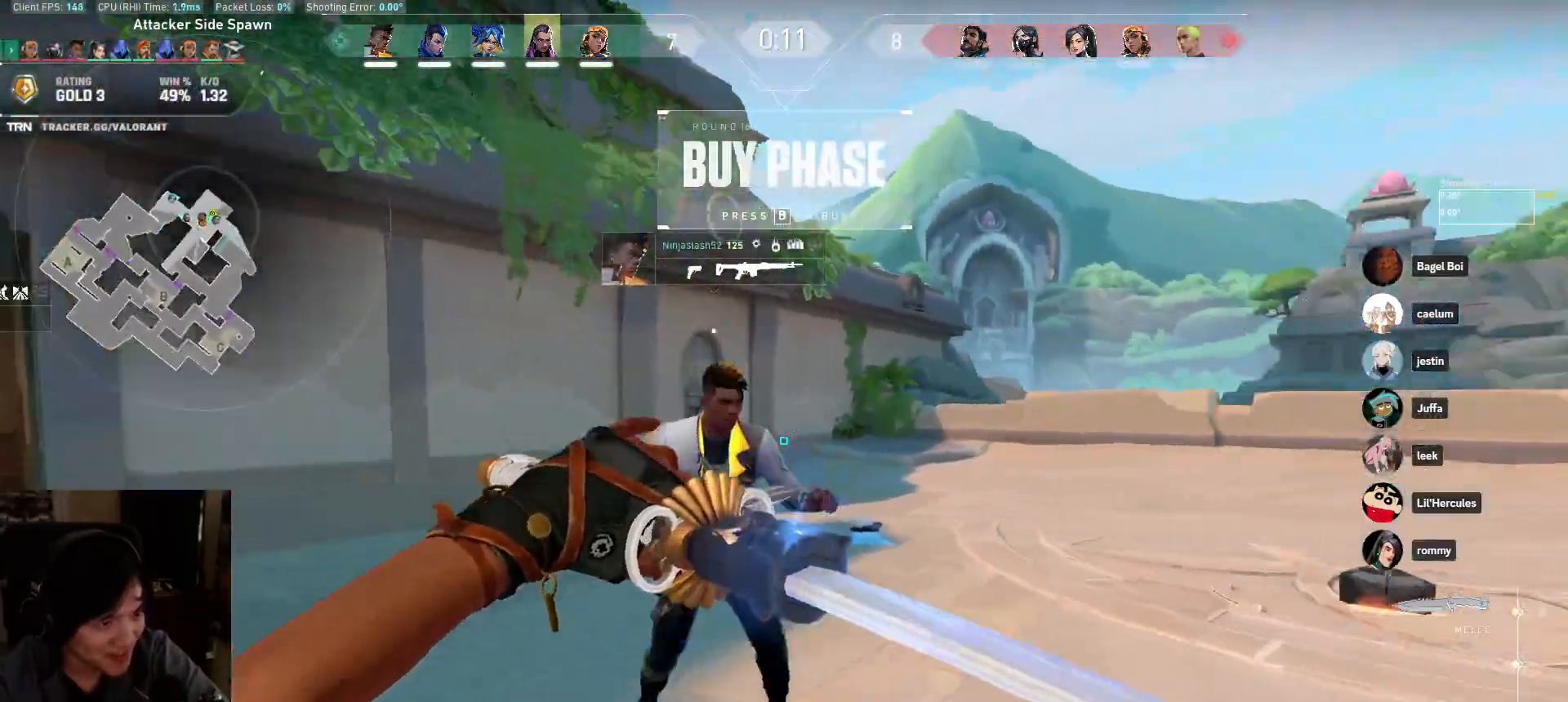
{"keys": ["a", "w"], "mouse": [], "events": [[217, "w", "up"], [317, "w", "down"]]}
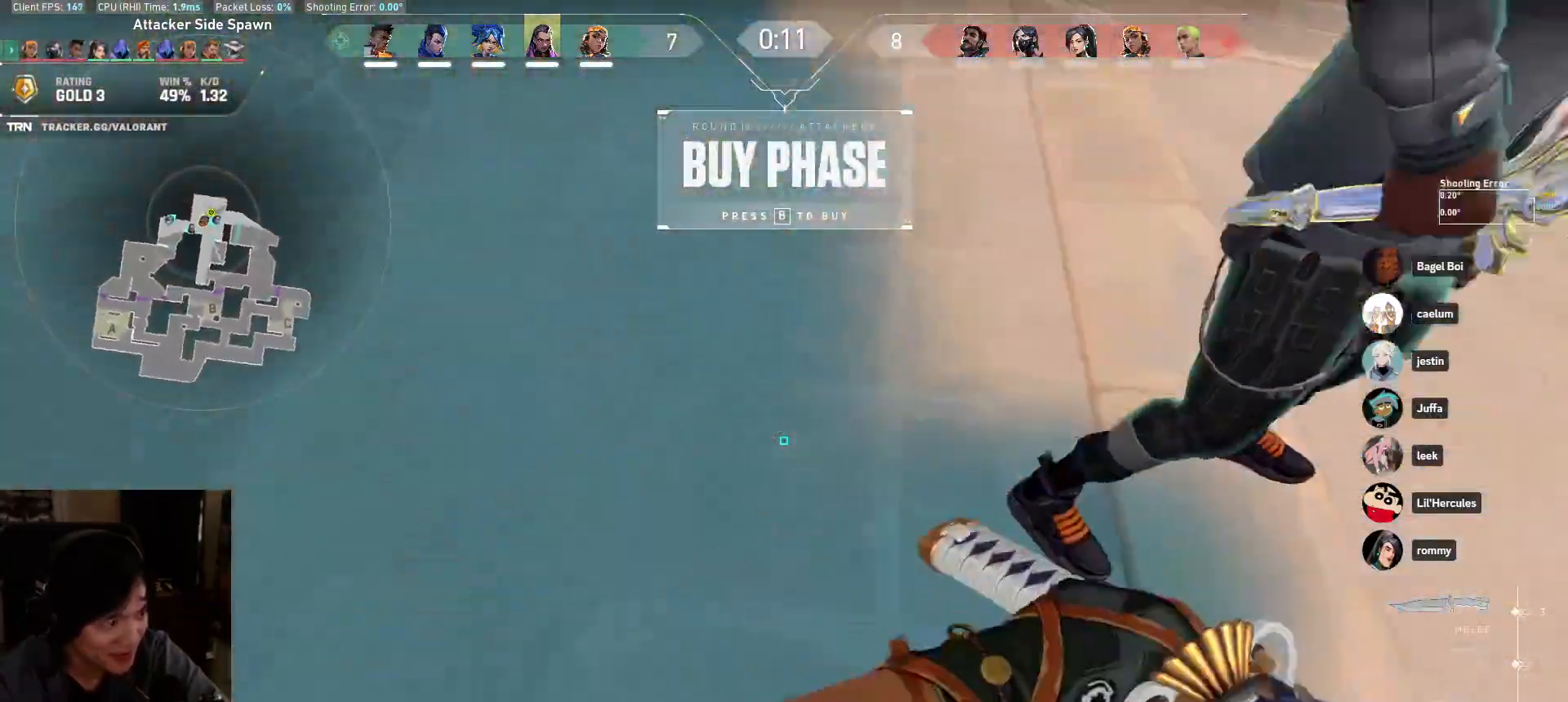
{"keys": ["w"], "mouse": [], "events": [[50, "a", "up"]]}
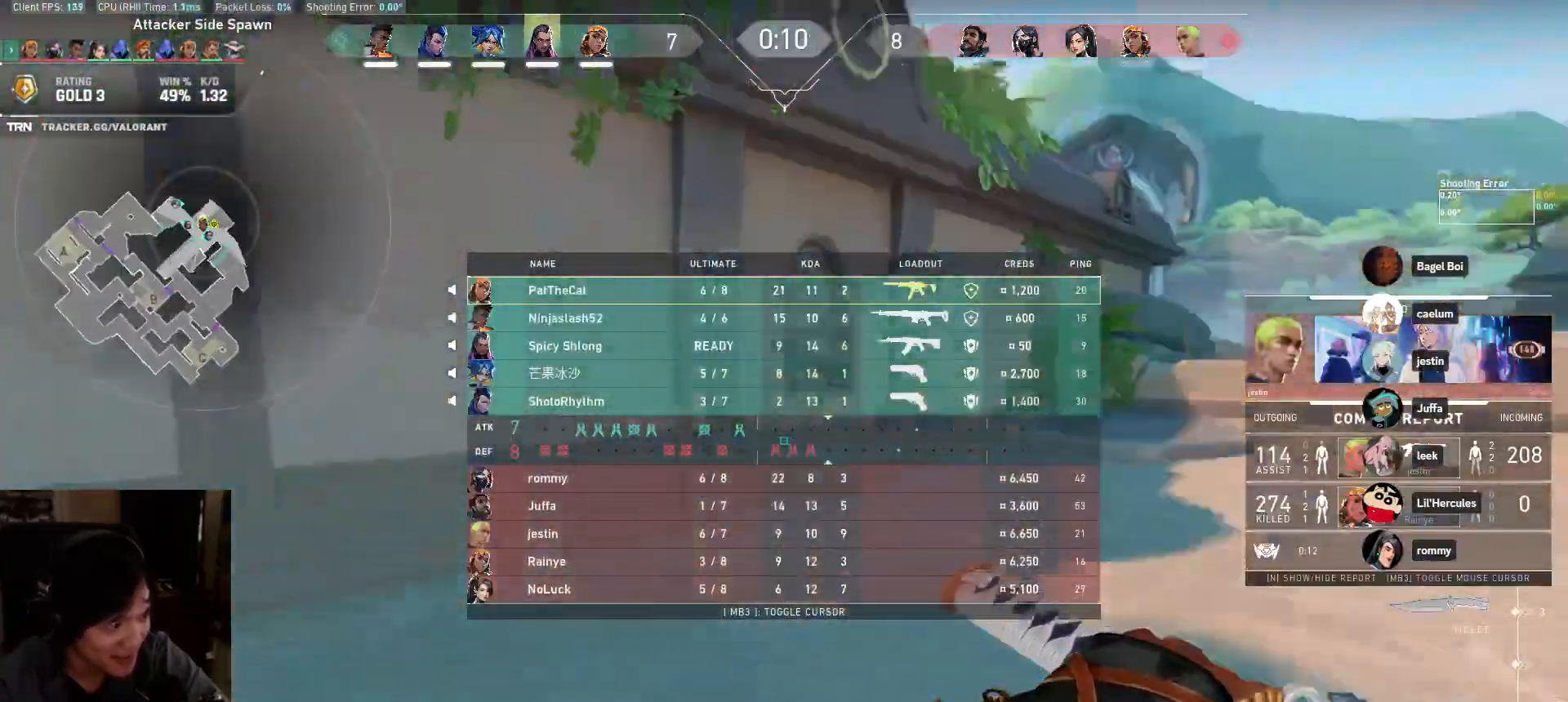
{"keys": ["w"], "mouse": [], "events": []}
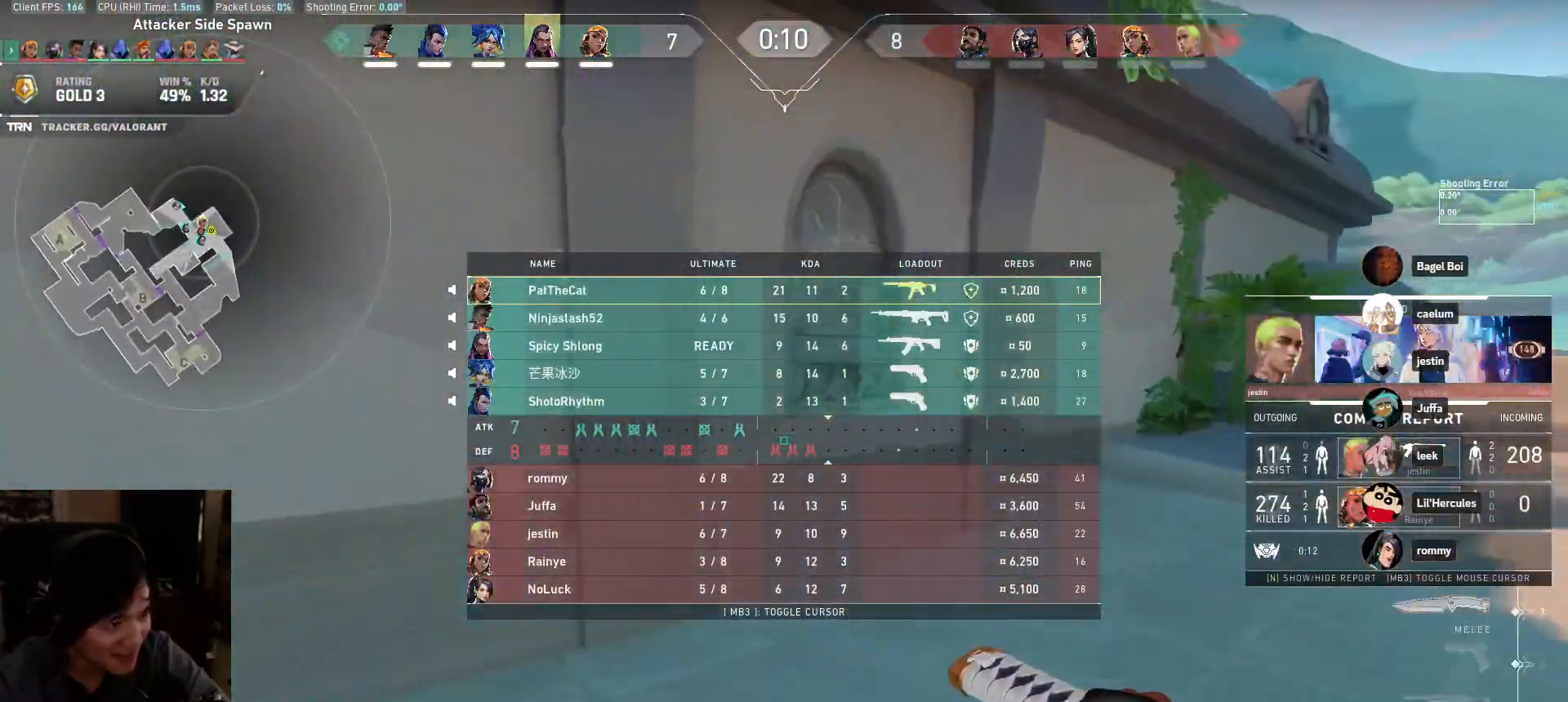
{"keys": ["d", "w"], "mouse": [], "events": [[183, "mouse_left", "down"], [250, "d", "down"], [417, "mouse_left", "up"]]}
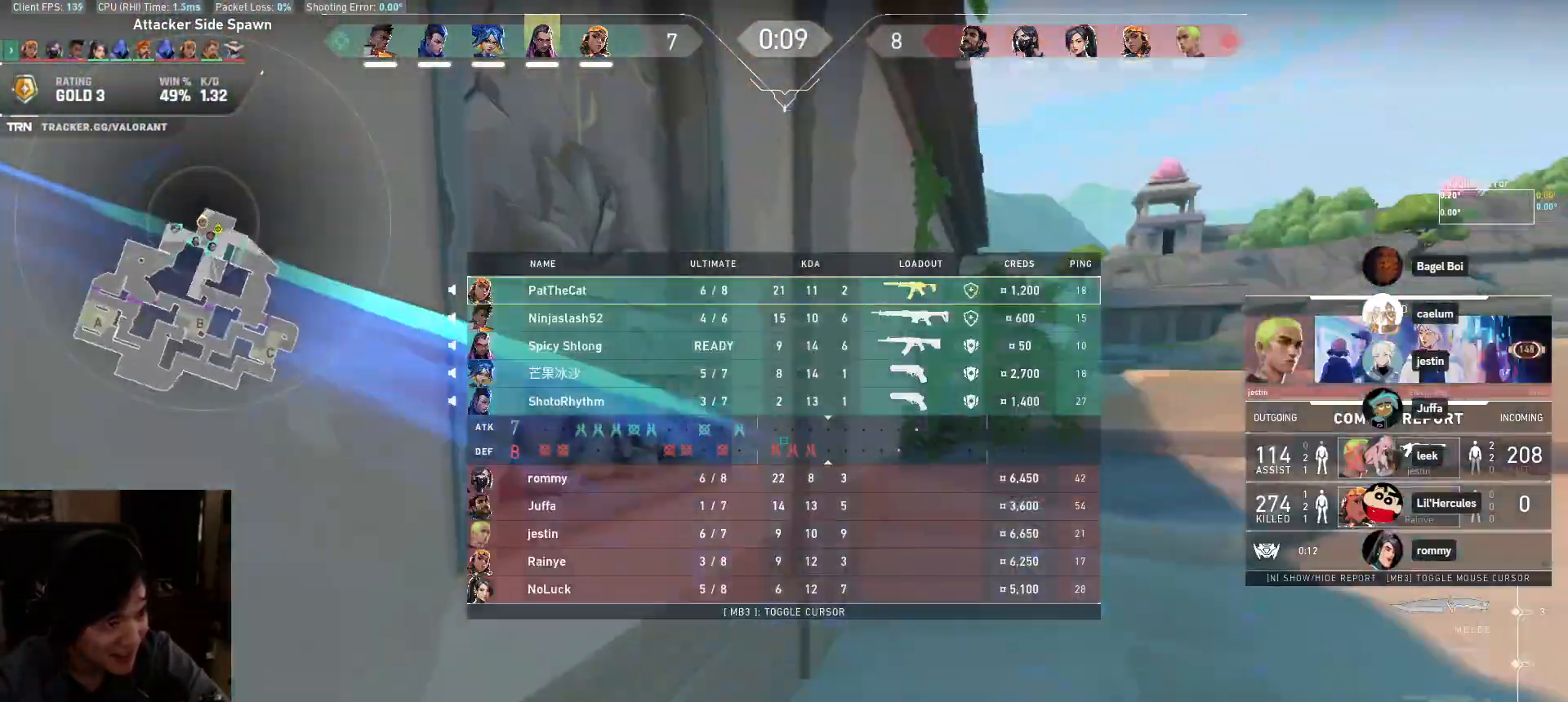
{"keys": ["w"], "mouse": [], "events": [[200, "d", "up"]]}
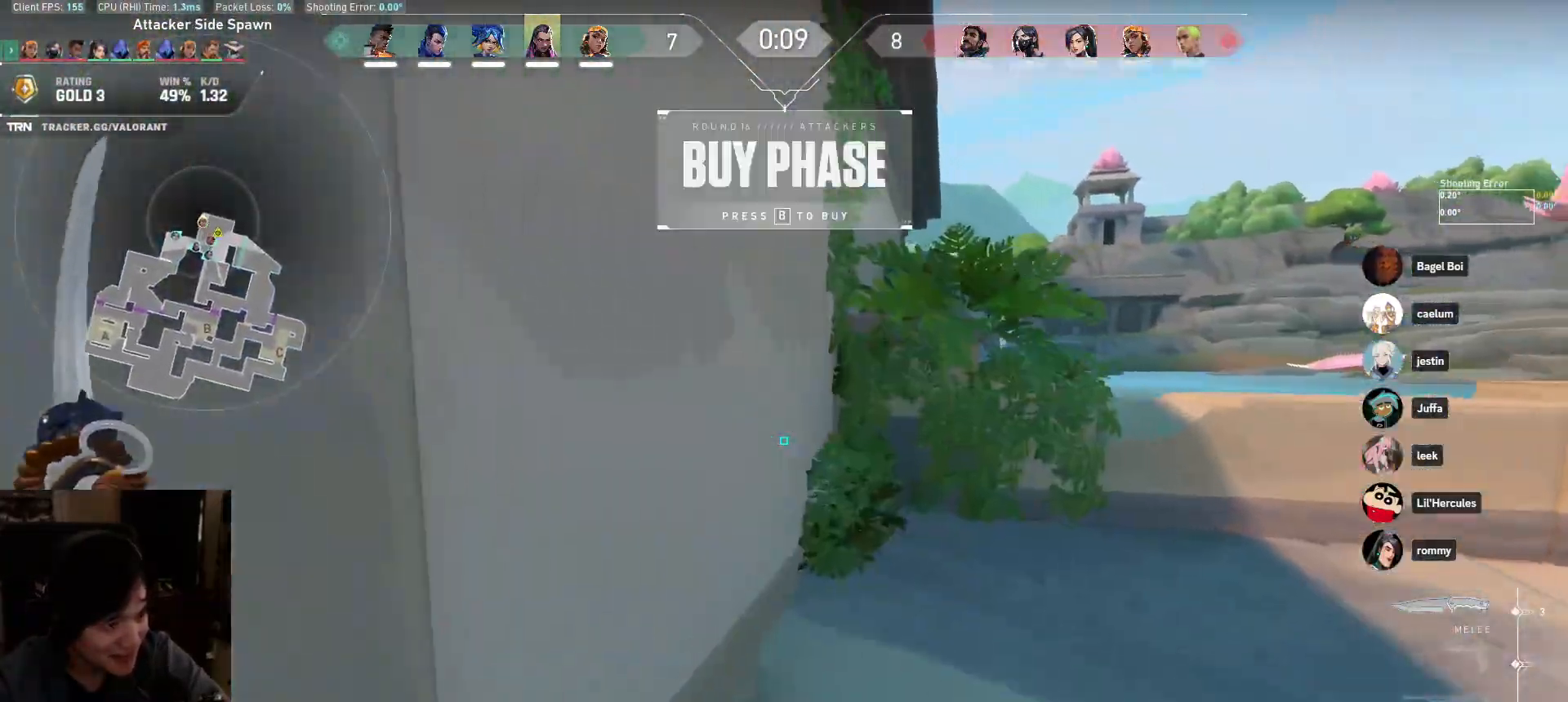
{"keys": ["ctrl", "d", "w"], "mouse": [], "events": [[17, "d", "down"], [183, "mouse_wheel", "down"], [283, "ctrl", "down"], [333, "mouse_wheel", "up"]]}
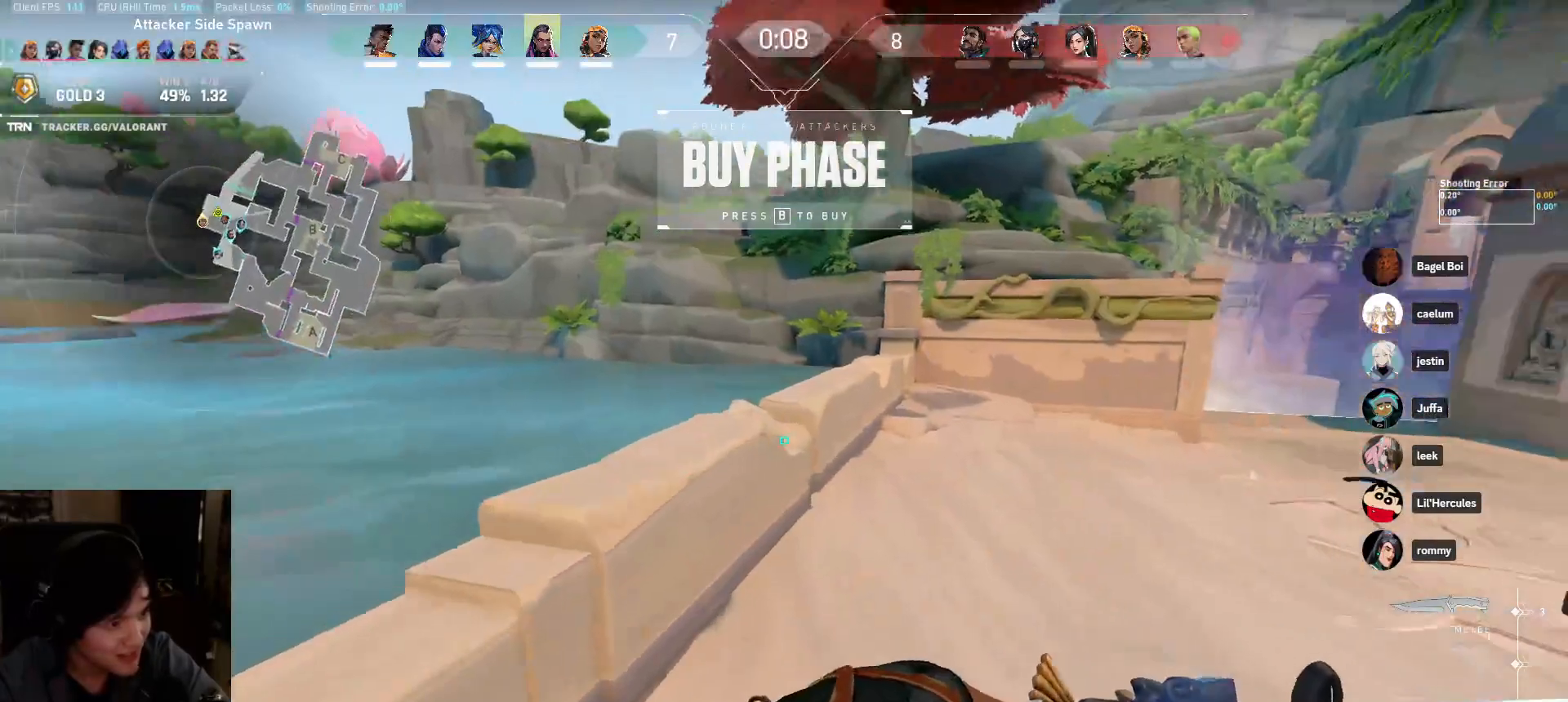
{"keys": ["a", "ctrl", "w"], "mouse": ["wheel"], "events": [[17, "ctrl", "up"], [83, "d", "up"], [400, "mouse_wheel", "down"], [433, "a", "down"], [450, "ctrl", "down"]]}